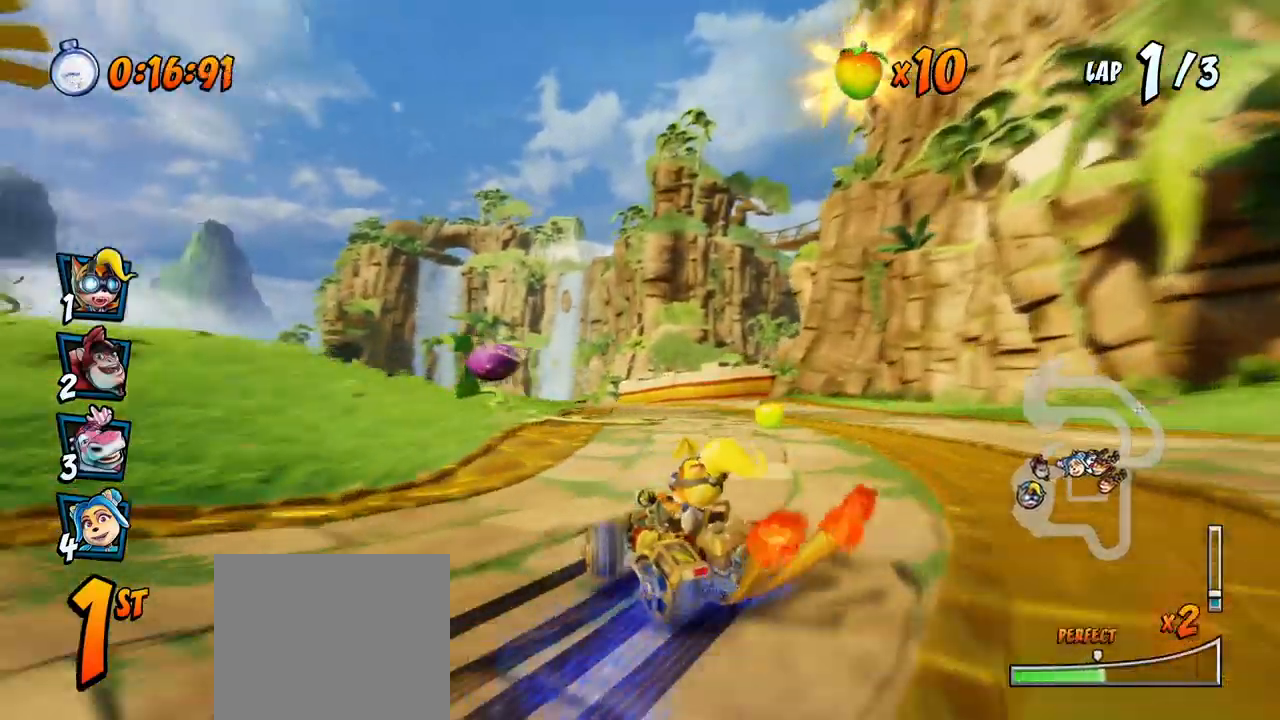
Gameplay with a controller (PlayStation layout); each line is a JSON object with the inputs held at the frame after it. "events" lists button and stick changes between this image and that frame as [ms after this image, input, new state], when the widget could be followed in between. Not read: right_stick.
{"buttons": ["CROSS", "L1", "R2", "DPAD_UP", "DPAD_RIGHT"], "left_stick": "center", "events": [[50, "DPAD_UP", "down"], [433, "L1", "down"], [467, "DPAD_LEFT", "up"], [500, "DPAD_RIGHT", "down"]]}
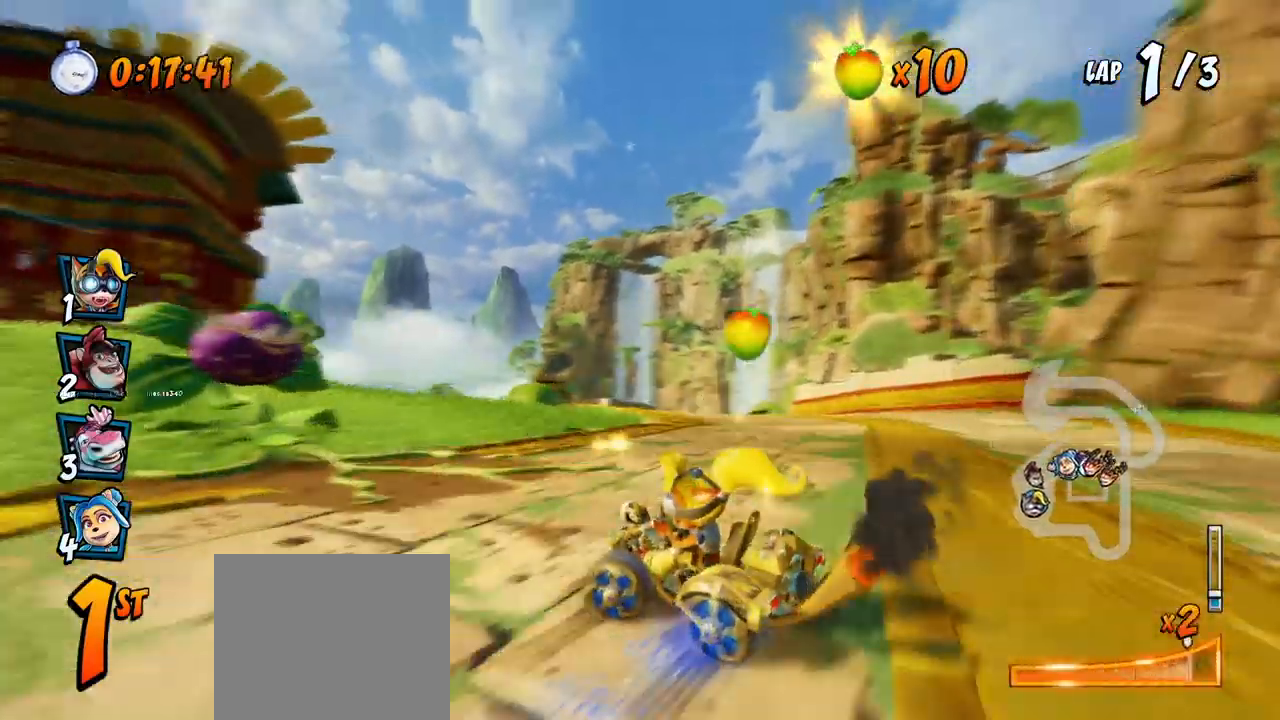
{"buttons": ["CROSS", "R2"], "left_stick": "center", "events": [[33, "R2", "up"], [50, "DPAD_UP", "up"], [100, "L1", "up"], [183, "R2", "down"], [250, "DPAD_RIGHT", "up"]]}
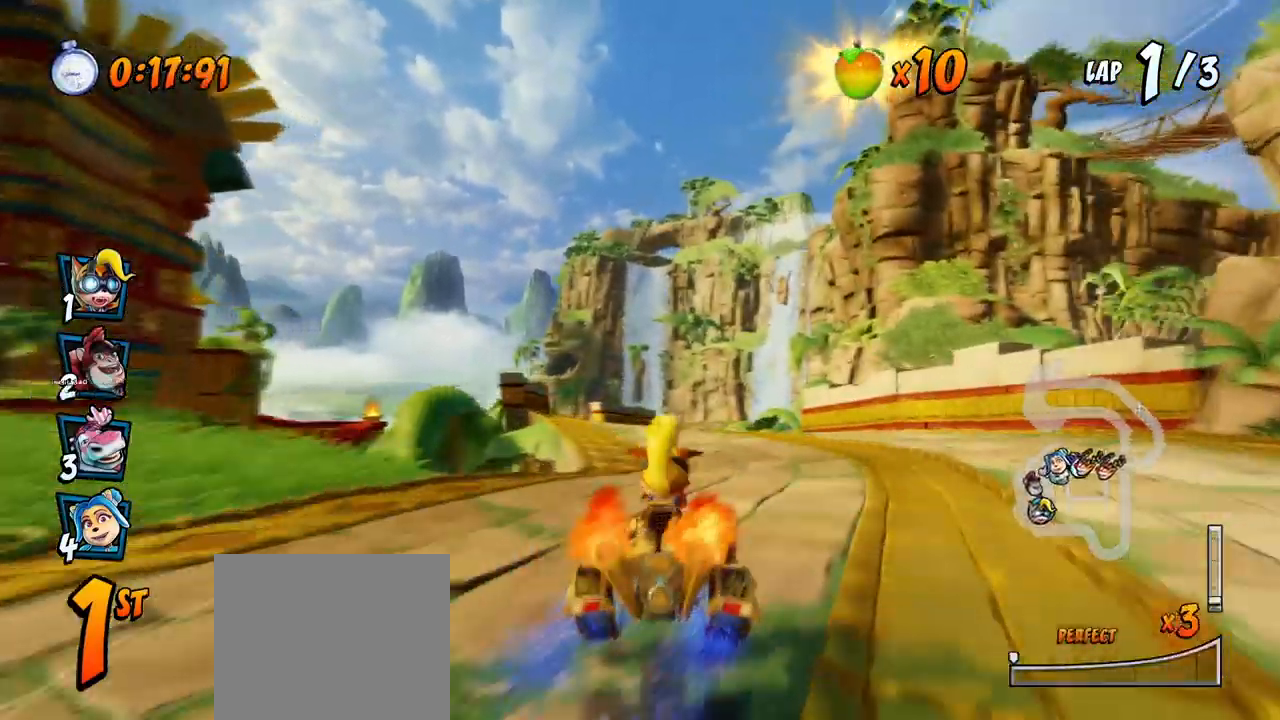
{"buttons": ["CROSS", "R2", "DPAD_RIGHT"], "left_stick": "center", "events": [[17, "DPAD_LEFT", "down"], [250, "DPAD_DOWN", "down"], [250, "DPAD_LEFT", "up"], [250, "DPAD_RIGHT", "down"], [267, "DPAD_DOWN", "up"]]}
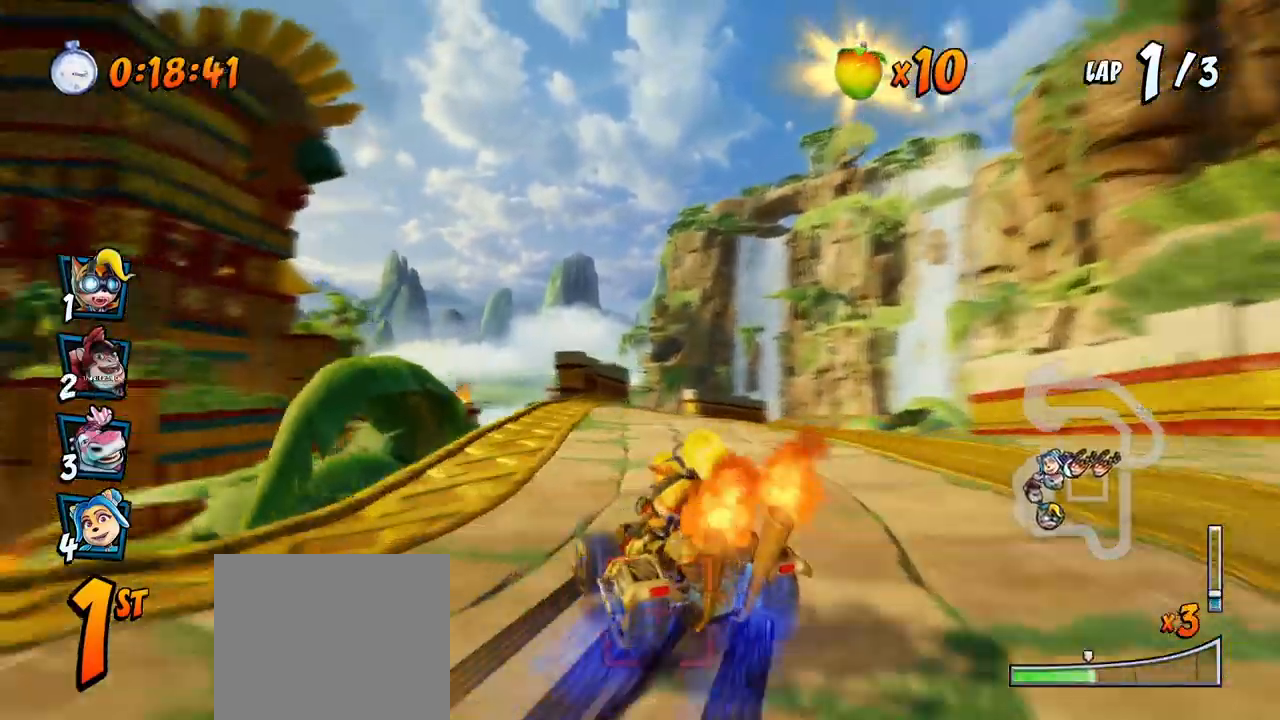
{"buttons": ["CROSS", "L1", "R2", "DPAD_UP", "DPAD_RIGHT"], "left_stick": "center", "events": [[467, "DPAD_DOWN", "down"], [467, "L1", "down"], [483, "DPAD_DOWN", "up"], [483, "DPAD_UP", "down"]]}
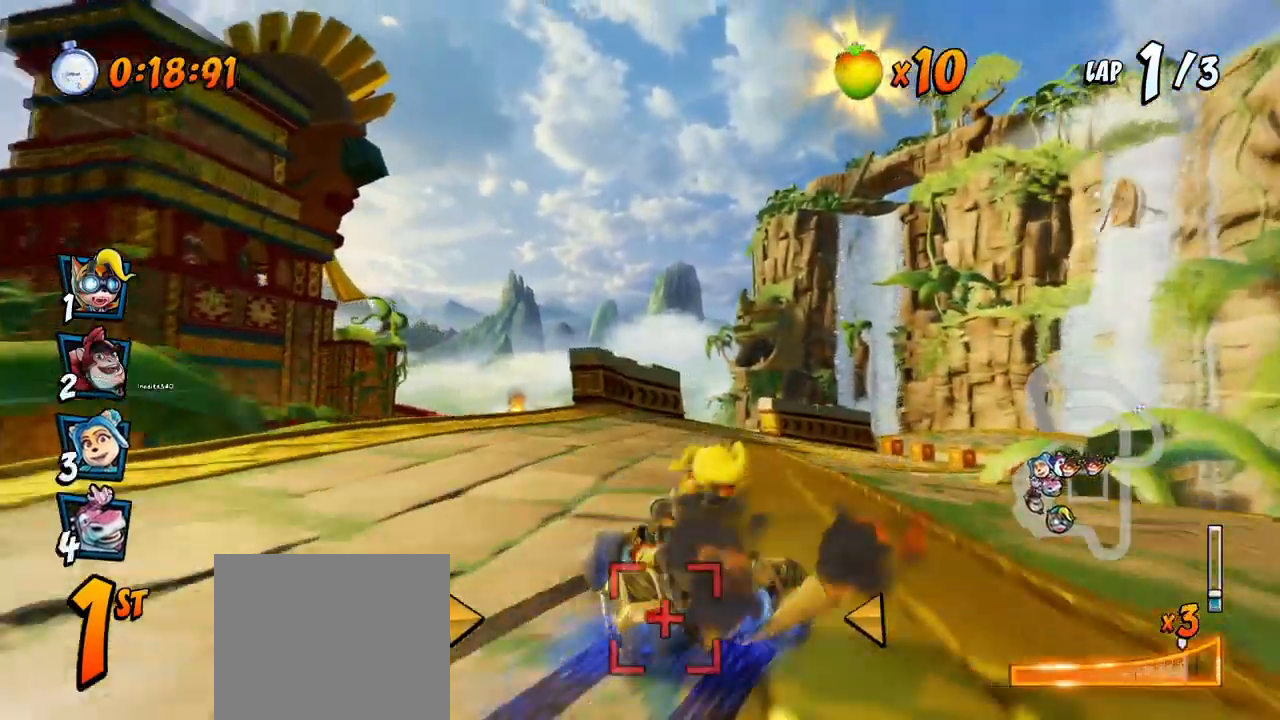
{"buttons": ["CROSS", "R2", "DPAD_UP", "DPAD_RIGHT"], "left_stick": "center"}
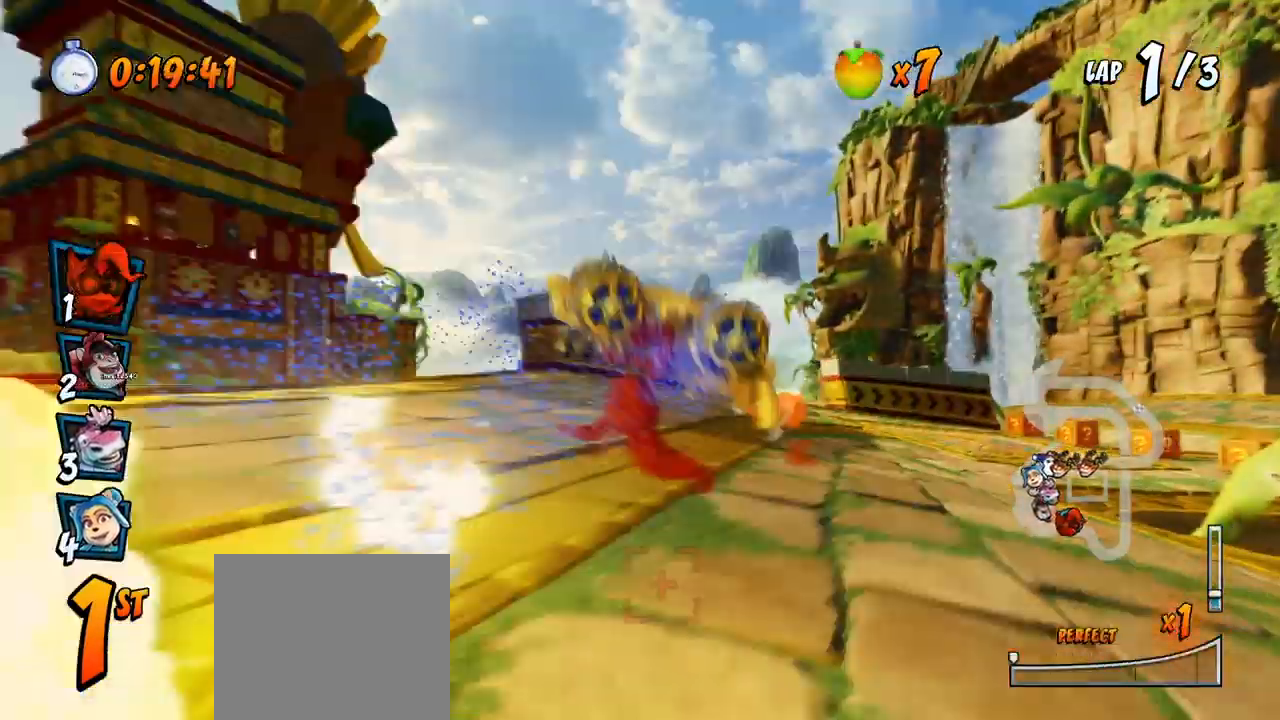
{"buttons": ["CROSS"], "left_stick": "center", "events": [[250, "DPAD_UP", "up"], [283, "R2", "up"], [300, "DPAD_RIGHT", "up"]]}
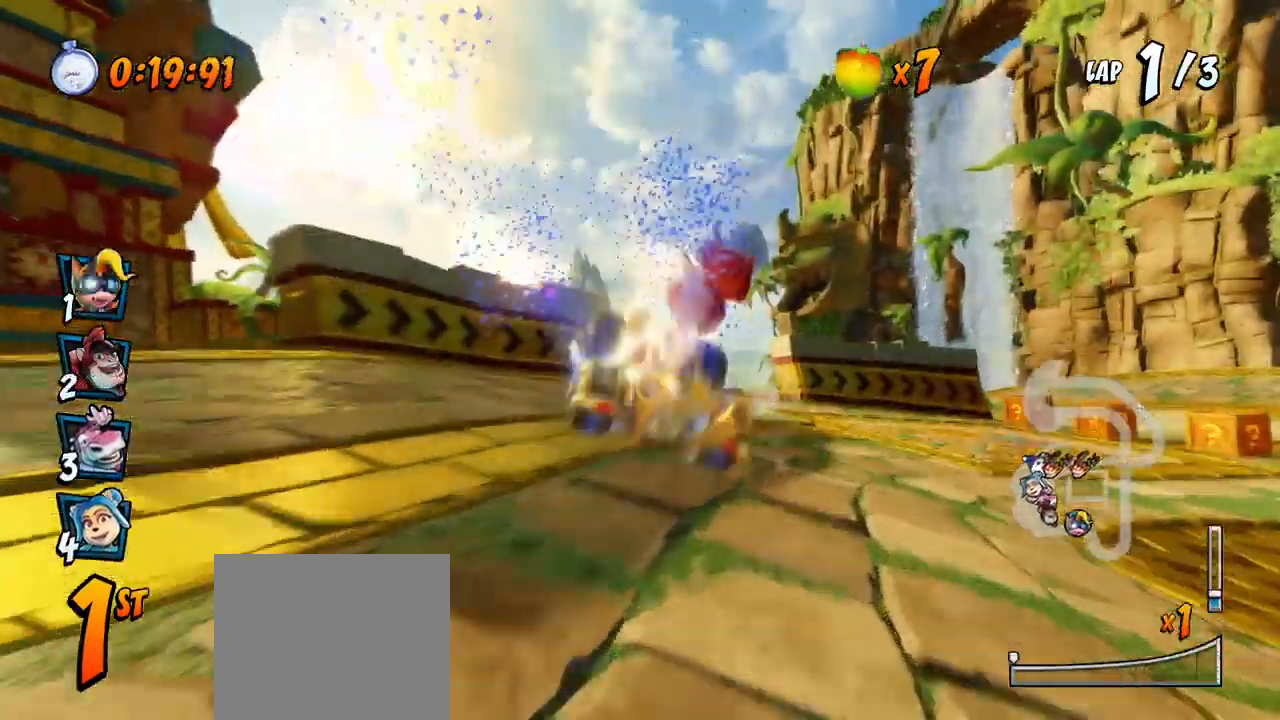
{"buttons": [], "left_stick": "center", "events": [[167, "CROSS", "up"]]}
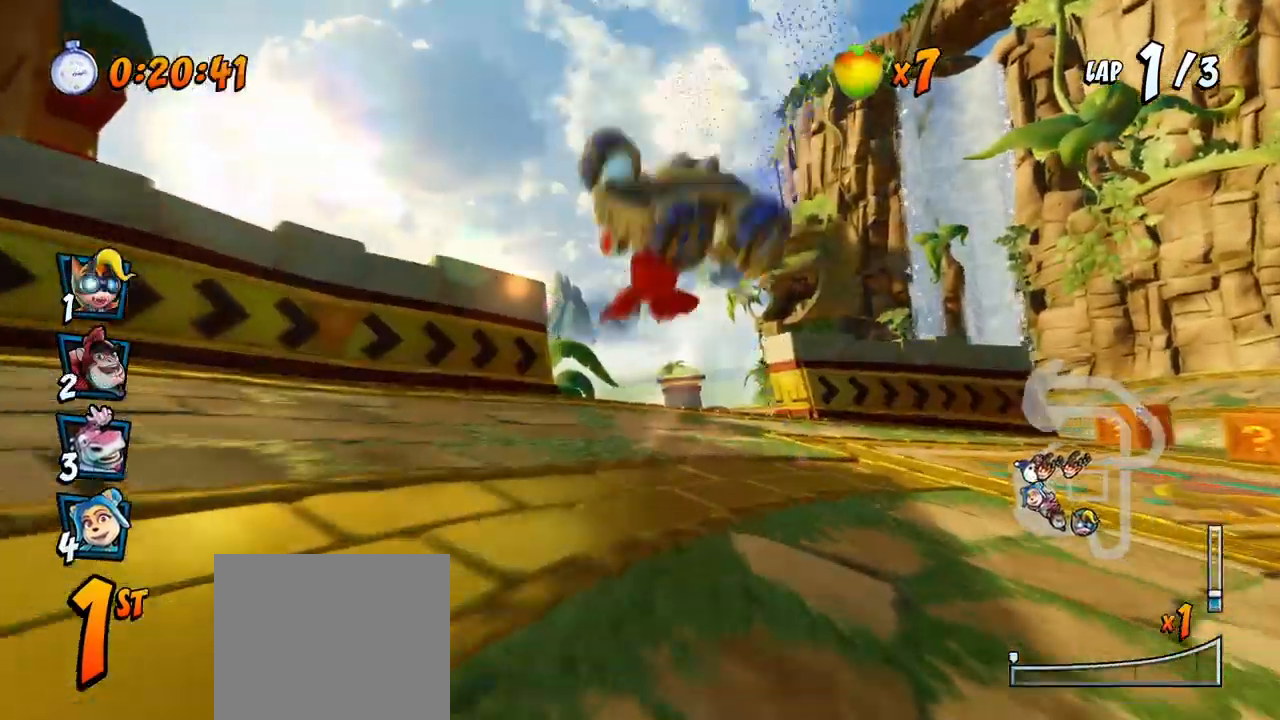
{"buttons": [], "left_stick": "center", "events": []}
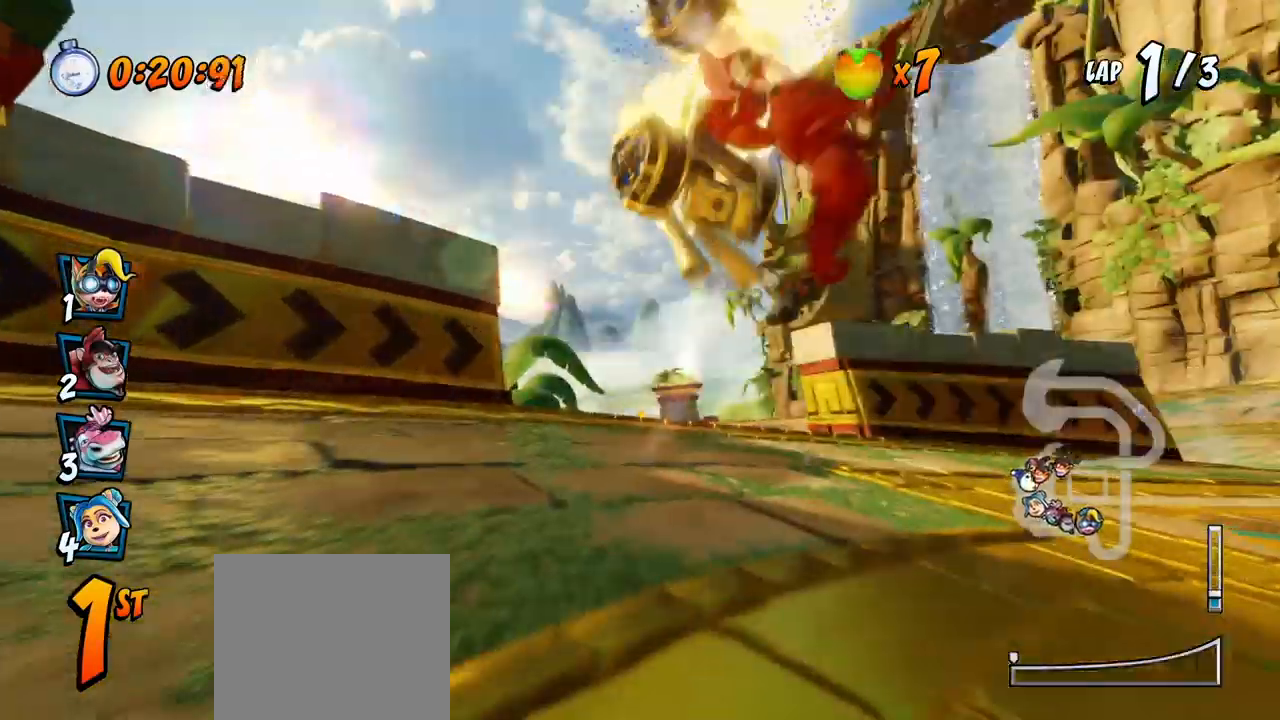
{"buttons": ["CROSS", "DPAD_RIGHT"], "left_stick": "center", "events": [[133, "DPAD_RIGHT", "down"], [167, "CROSS", "down"]]}
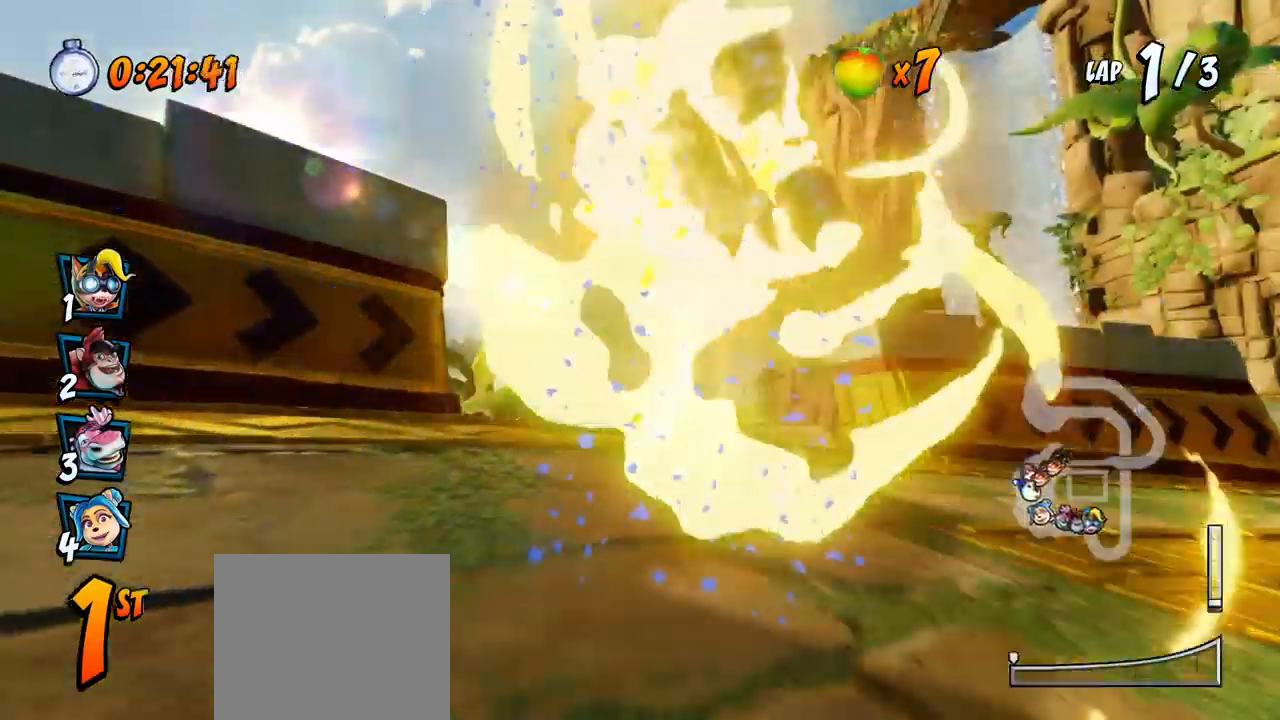
{"buttons": ["SQUARE", "R2", "DPAD_RIGHT"], "left_stick": "center", "events": [[133, "SQUARE", "down"], [150, "CROSS", "up"], [150, "R2", "down"]]}
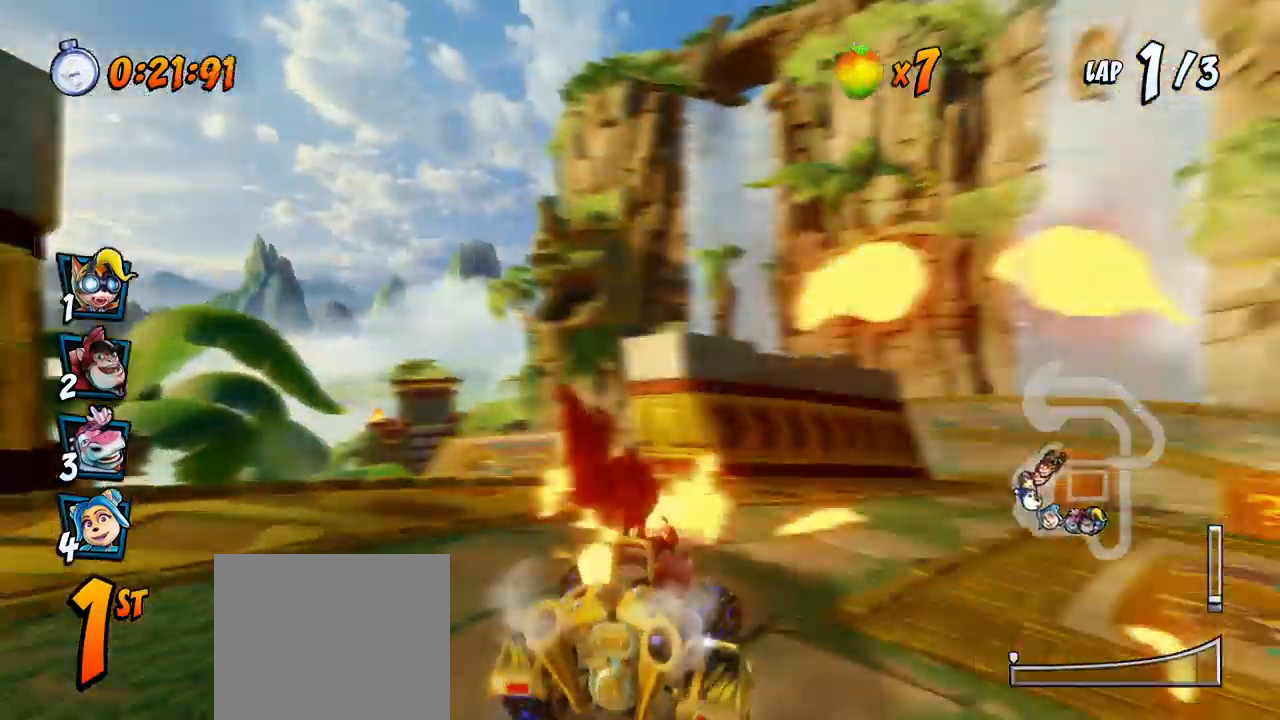
{"buttons": ["CROSS", "R2"], "left_stick": "center", "events": [[100, "CROSS", "down"], [117, "R2", "up"], [133, "SQUARE", "up"], [433, "R2", "down"], [450, "DPAD_UP", "down"], [483, "DPAD_RIGHT", "up"], [500, "DPAD_UP", "up"]]}
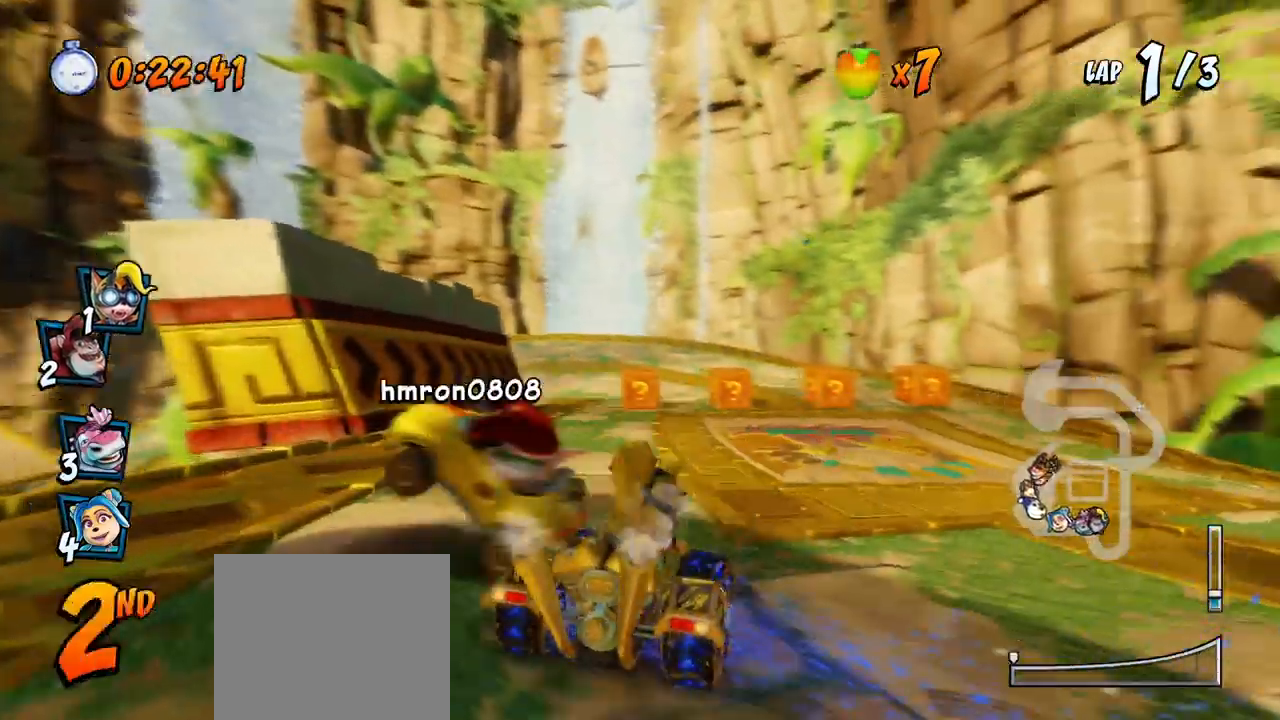
{"buttons": ["CROSS"], "left_stick": "center", "events": [[67, "DPAD_RIGHT", "down"], [83, "DPAD_UP", "down"], [117, "DPAD_UP", "up"], [183, "DPAD_RIGHT", "up"], [200, "R2", "up"]]}
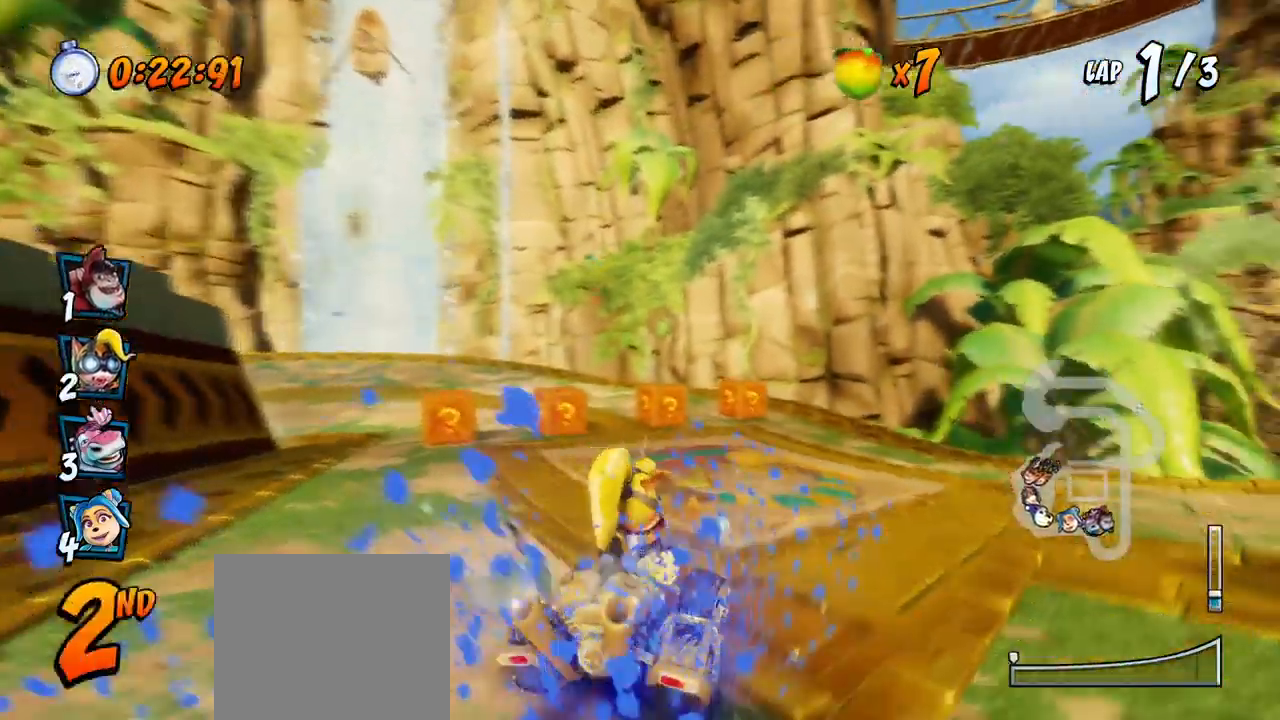
{"buttons": ["CROSS", "R2", "DPAD_LEFT"], "left_stick": "center", "events": [[33, "DPAD_LEFT", "down"], [217, "DPAD_LEFT", "up"], [250, "R2", "down"], [417, "DPAD_LEFT", "down"]]}
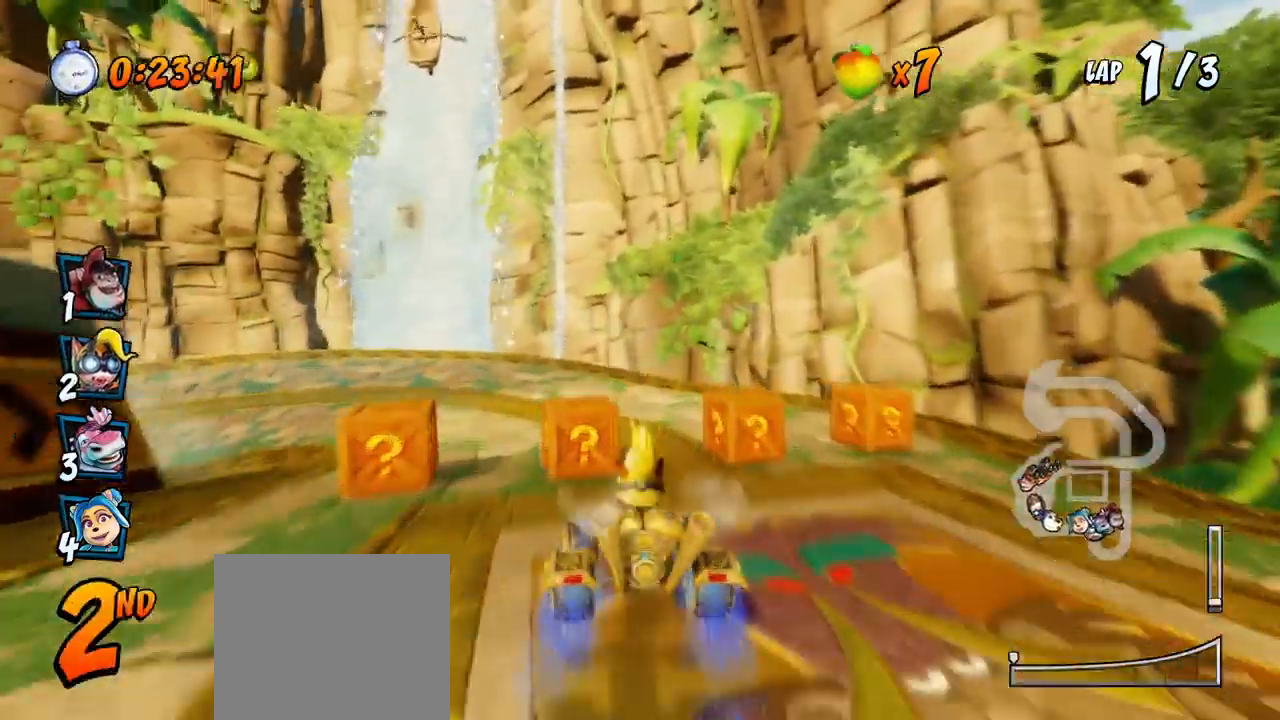
{"buttons": ["CROSS", "R2", "DPAD_LEFT"], "left_stick": "center", "events": []}
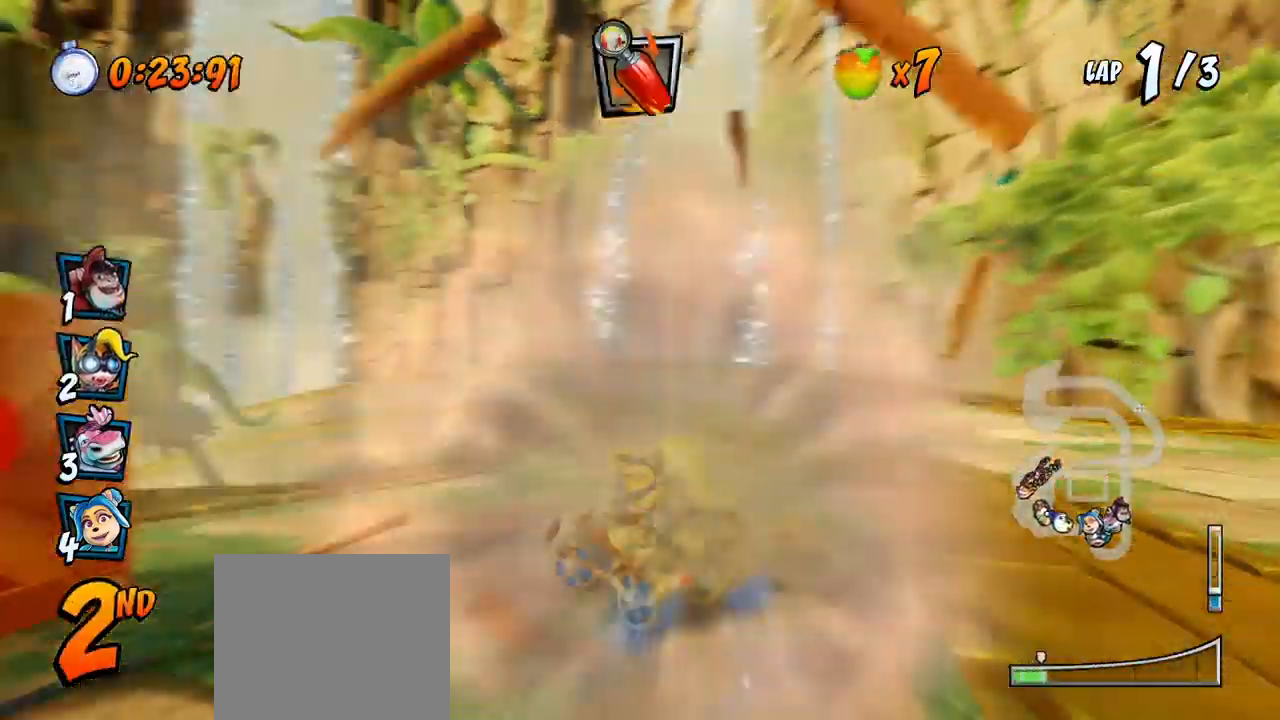
{"buttons": ["CROSS", "R2", "DPAD_LEFT"], "left_stick": "center", "events": []}
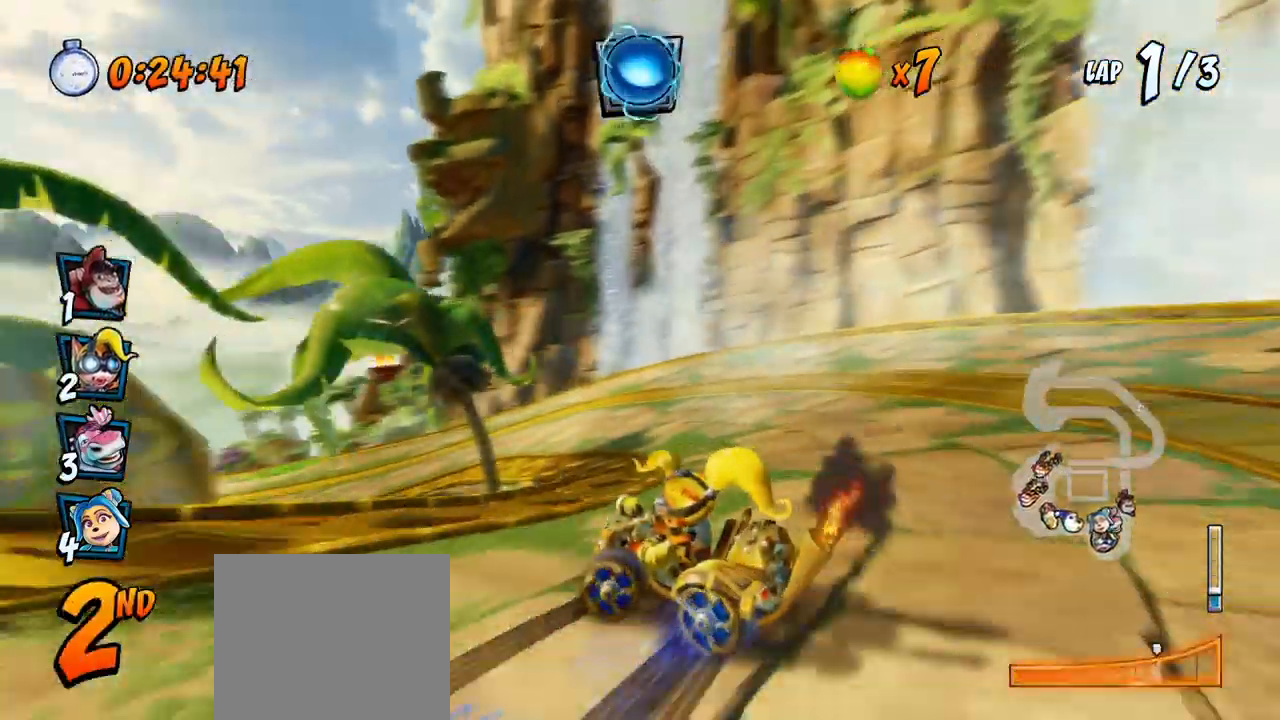
{"buttons": ["CROSS", "R2", "DPAD_RIGHT"], "left_stick": "center", "events": [[67, "DPAD_UP", "down"], [67, "L1", "down"], [83, "CIRCLE", "down"], [217, "CIRCLE", "up"], [250, "L1", "up"], [267, "DPAD_UP", "up"], [283, "DPAD_UP", "down"], [300, "DPAD_UP", "up"], [333, "DPAD_UP", "down"], [400, "DPAD_LEFT", "up"], [400, "DPAD_RIGHT", "down"], [400, "DPAD_UP", "up"]]}
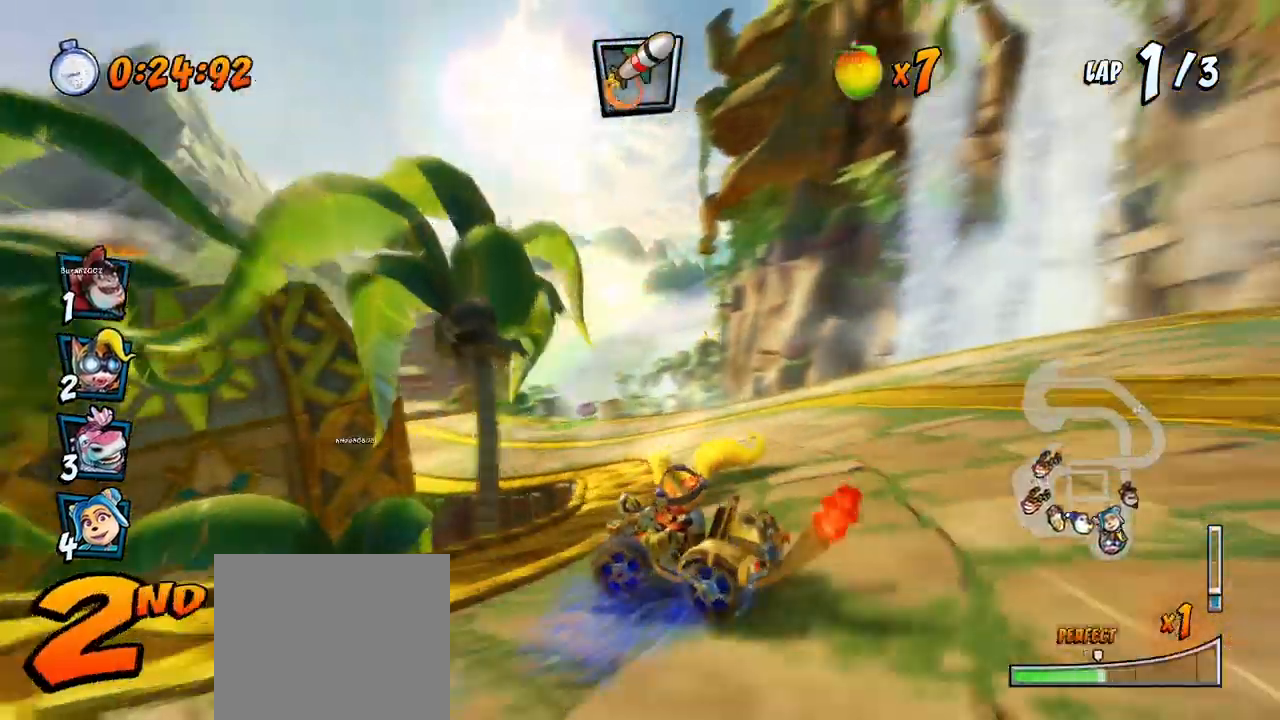
{"buttons": ["CROSS", "L1", "R2", "DPAD_UP", "DPAD_LEFT"], "left_stick": "center", "events": [[117, "DPAD_UP", "down"], [133, "DPAD_LEFT", "down"], [133, "DPAD_RIGHT", "up"], [133, "DPAD_UP", "up"], [467, "DPAD_UP", "down"], [500, "L1", "down"]]}
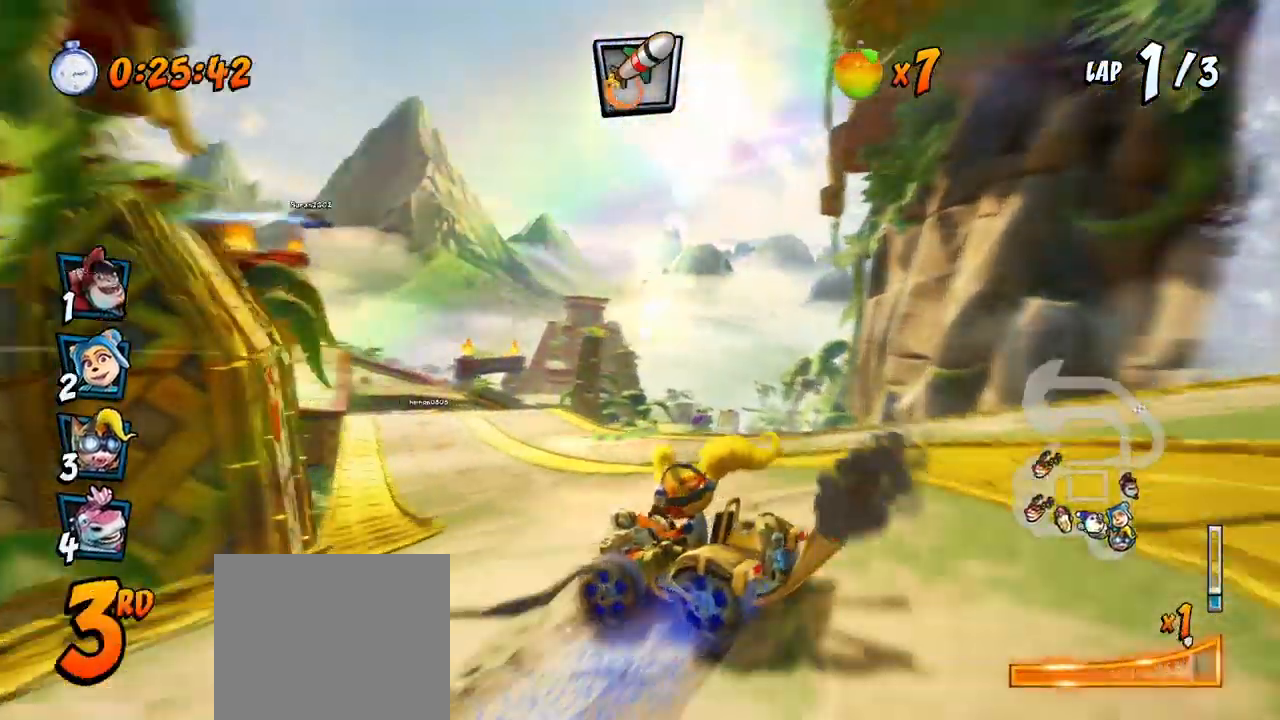
{"buttons": ["CROSS", "R2", "DPAD_UP"], "left_stick": "center", "events": [[100, "DPAD_LEFT", "up"], [100, "DPAD_RIGHT", "down"], [117, "DPAD_UP", "up"], [150, "L1", "up"], [467, "DPAD_UP", "down"], [500, "DPAD_RIGHT", "up"]]}
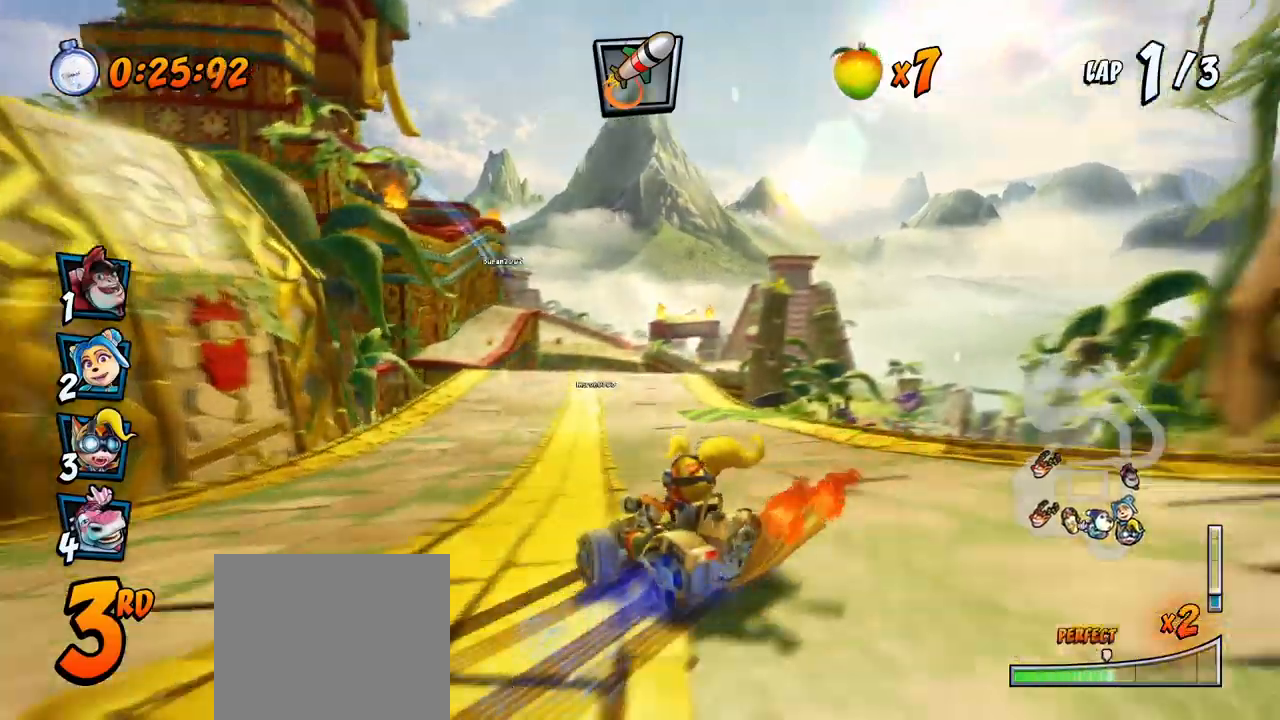
{"buttons": ["CROSS", "L1", "R2", "DPAD_UP", "DPAD_LEFT"], "left_stick": "center", "events": [[17, "DPAD_LEFT", "down"], [383, "L1", "down"]]}
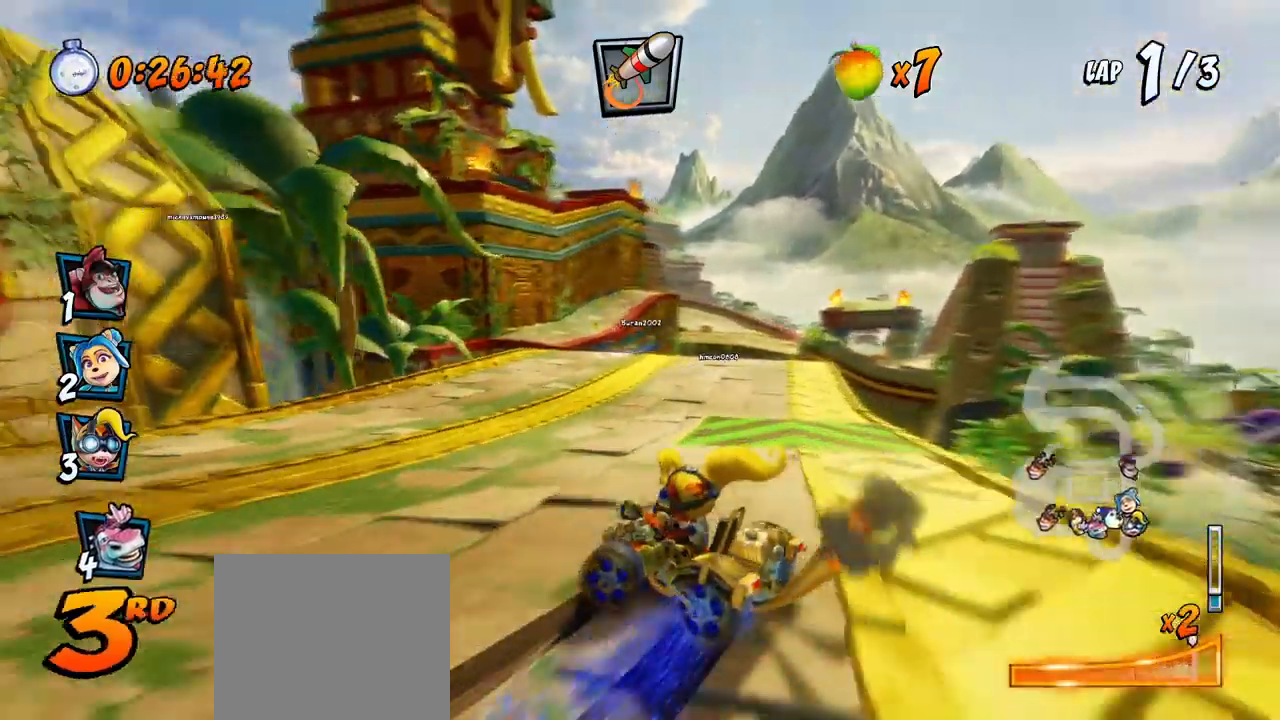
{"buttons": ["CROSS"], "left_stick": "center", "events": [[383, "R2", "up"], [433, "DPAD_LEFT", "up"], [433, "DPAD_UP", "up"], [450, "L1", "up"]]}
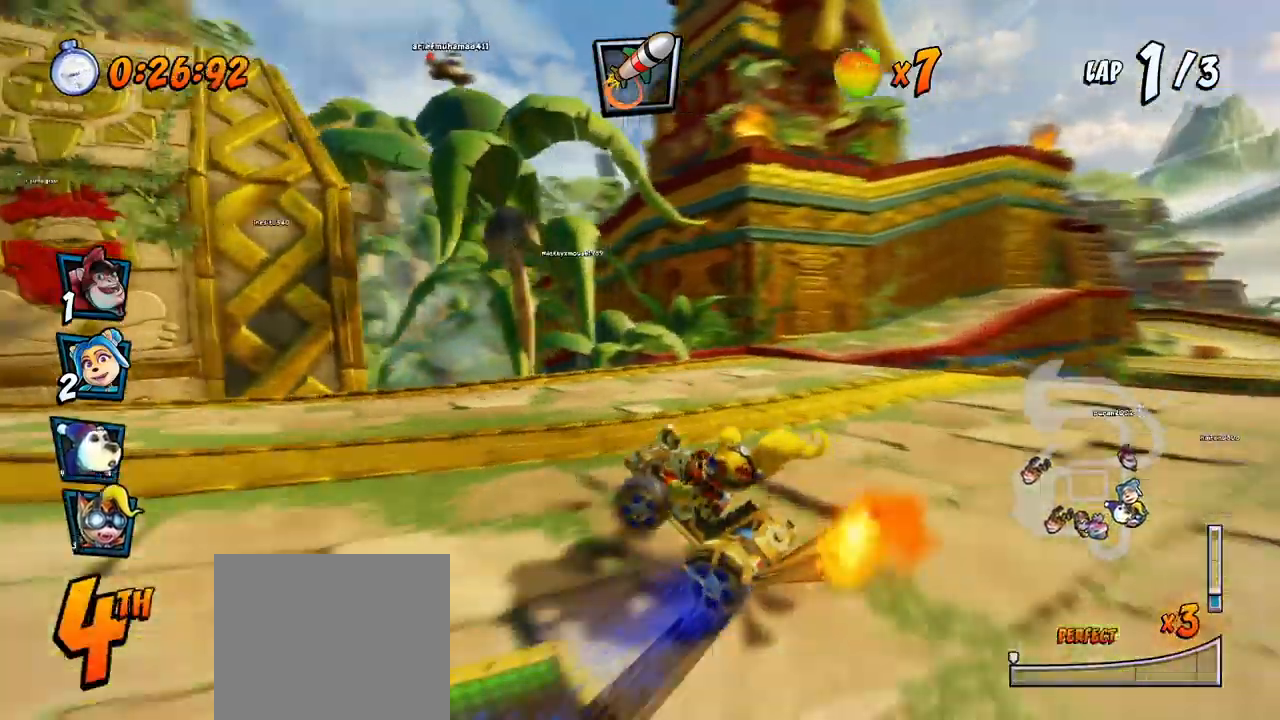
{"buttons": ["CROSS", "R2", "DPAD_UP", "DPAD_RIGHT"], "left_stick": "center", "events": [[250, "DPAD_RIGHT", "down"], [250, "DPAD_UP", "down"], [433, "R2", "down"]]}
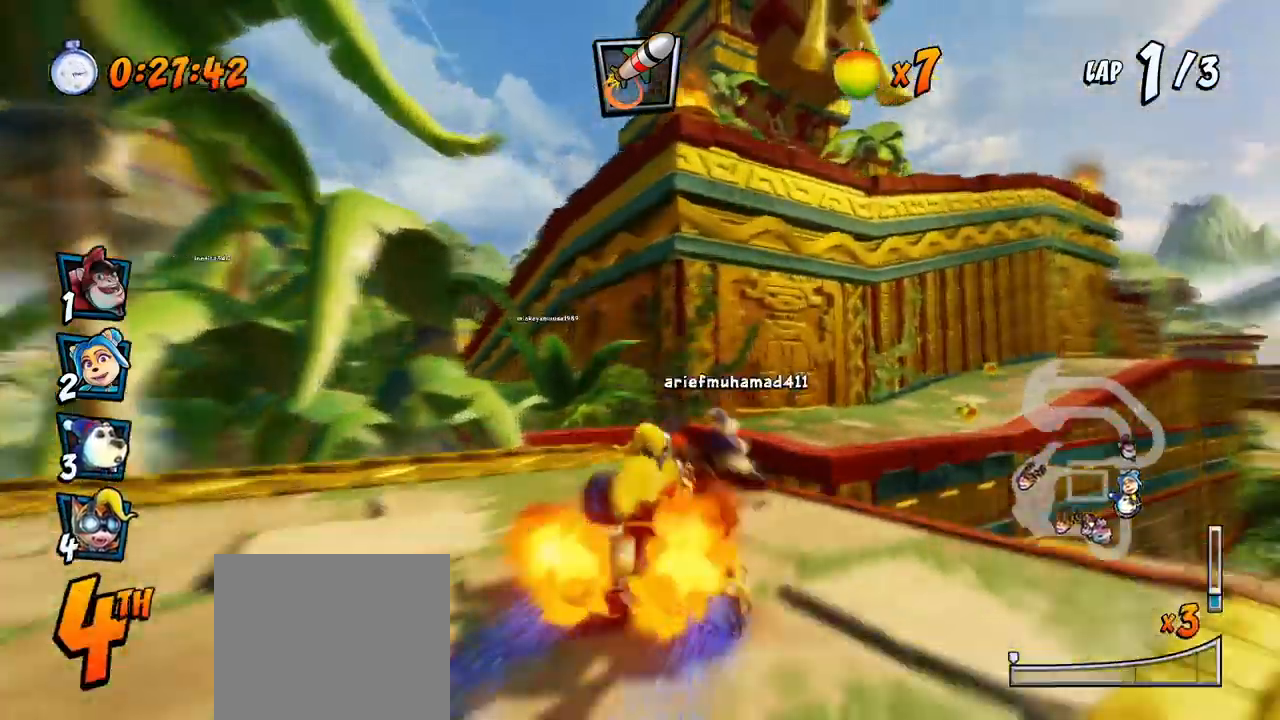
{"buttons": ["CROSS", "R2", "DPAD_UP", "DPAD_RIGHT"], "left_stick": "center", "events": []}
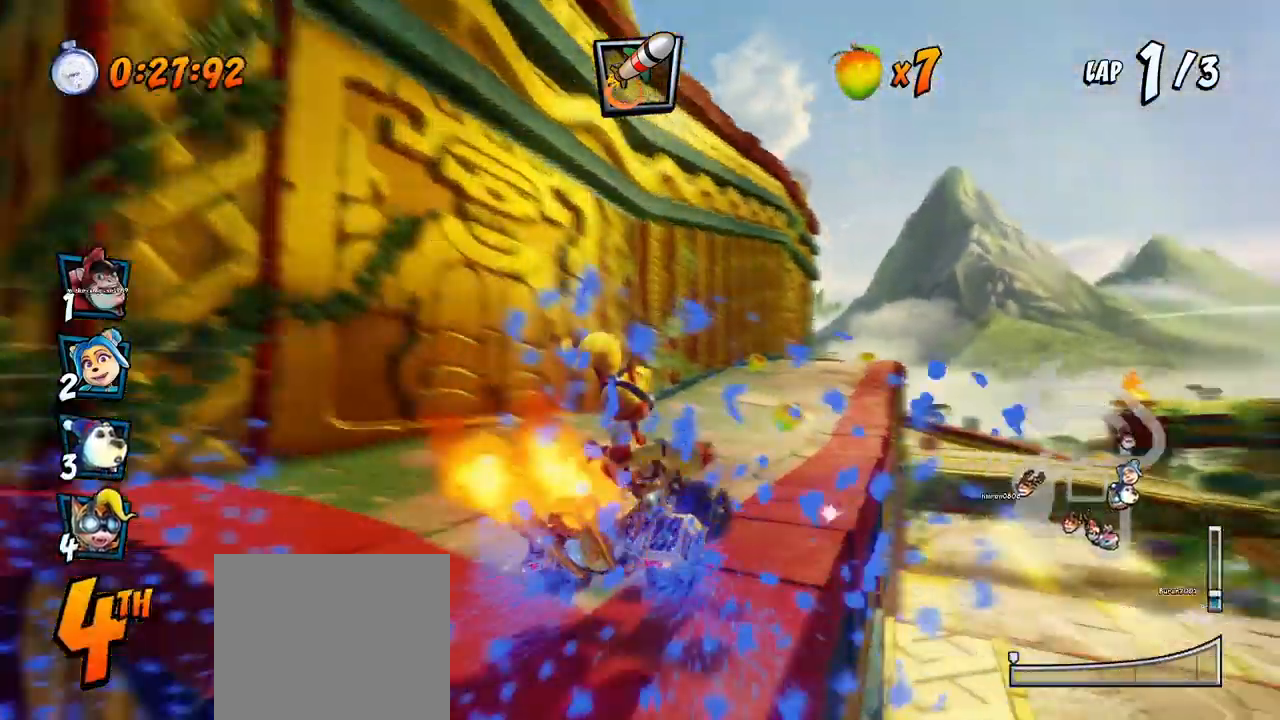
{"buttons": ["CROSS", "R2", "DPAD_RIGHT"], "left_stick": "center", "events": [[183, "DPAD_LEFT", "down"], [183, "DPAD_RIGHT", "up"], [350, "DPAD_LEFT", "up"], [350, "DPAD_RIGHT", "down"], [350, "DPAD_UP", "up"]]}
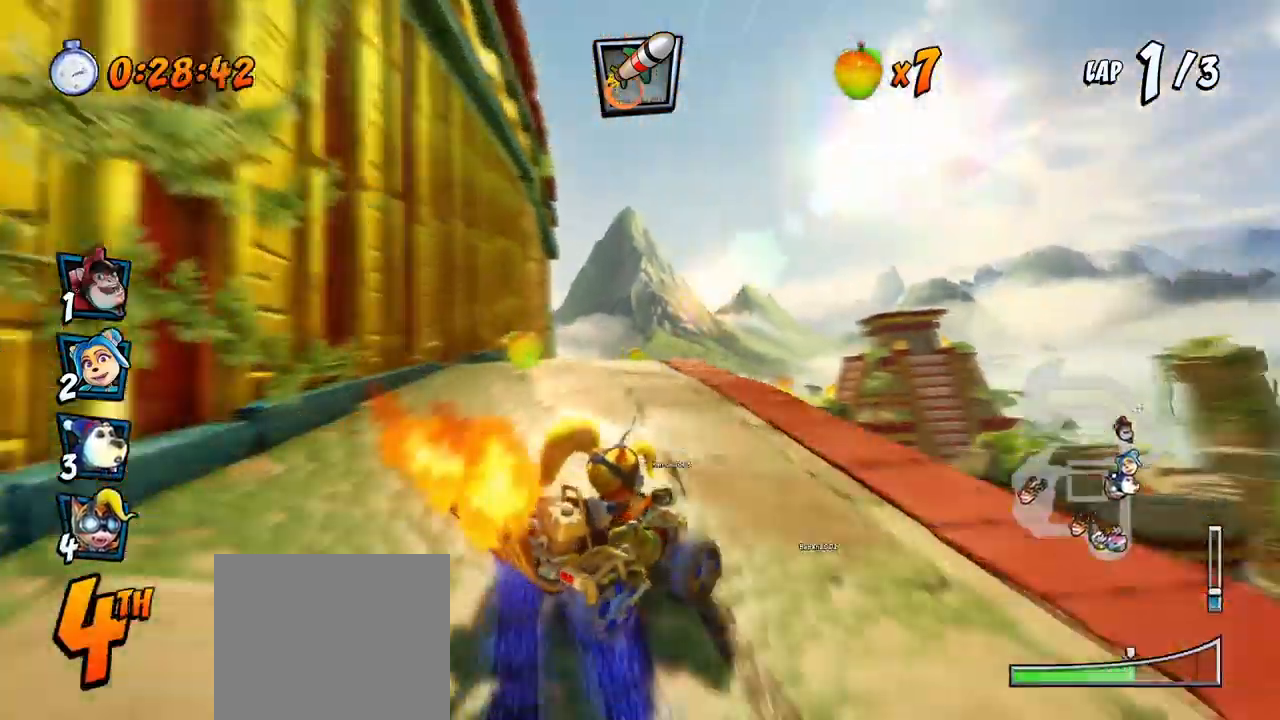
{"buttons": ["CROSS", "L1", "DPAD_LEFT"], "left_stick": "center", "events": [[17, "DPAD_UP", "down"], [83, "DPAD_RIGHT", "up"], [100, "DPAD_LEFT", "down"], [333, "L1", "down"], [500, "DPAD_UP", "up"], [500, "R2", "up"]]}
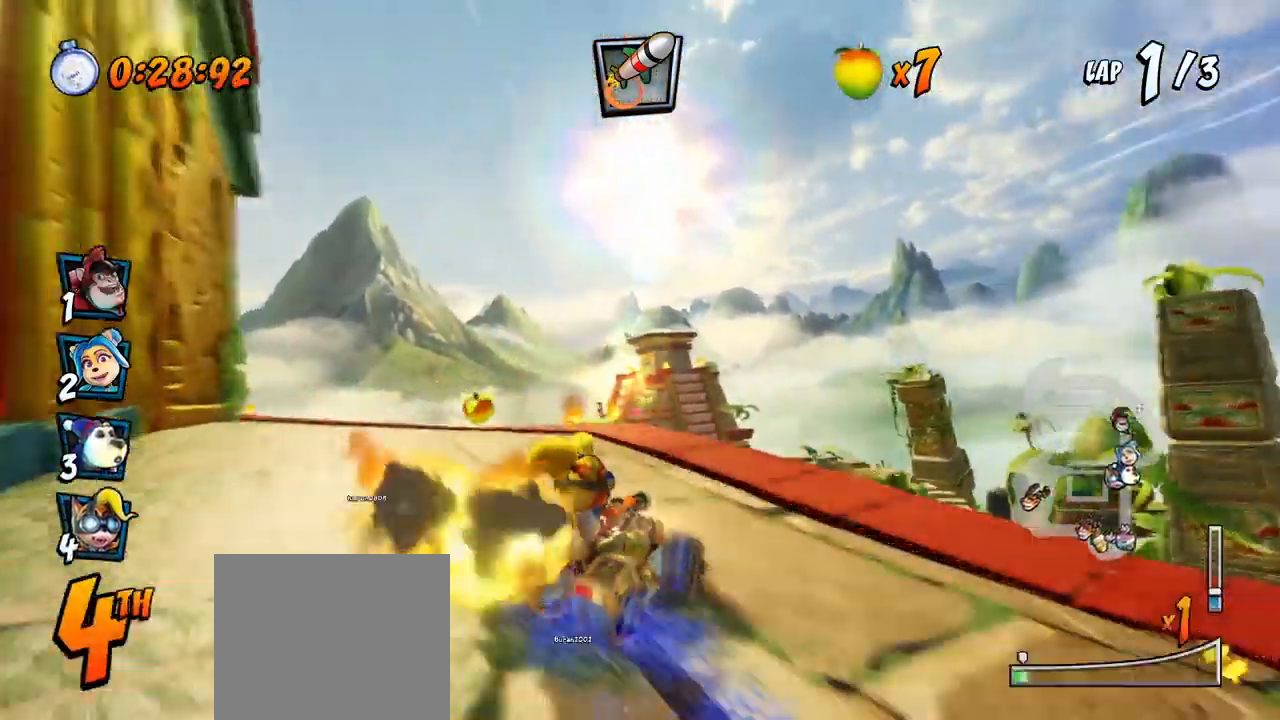
{"buttons": ["CROSS"], "left_stick": "center", "events": [[17, "DPAD_LEFT", "up"], [17, "L1", "up"], [133, "DPAD_LEFT", "down"], [217, "R2", "down"], [283, "DPAD_LEFT", "up"], [333, "R2", "up"]]}
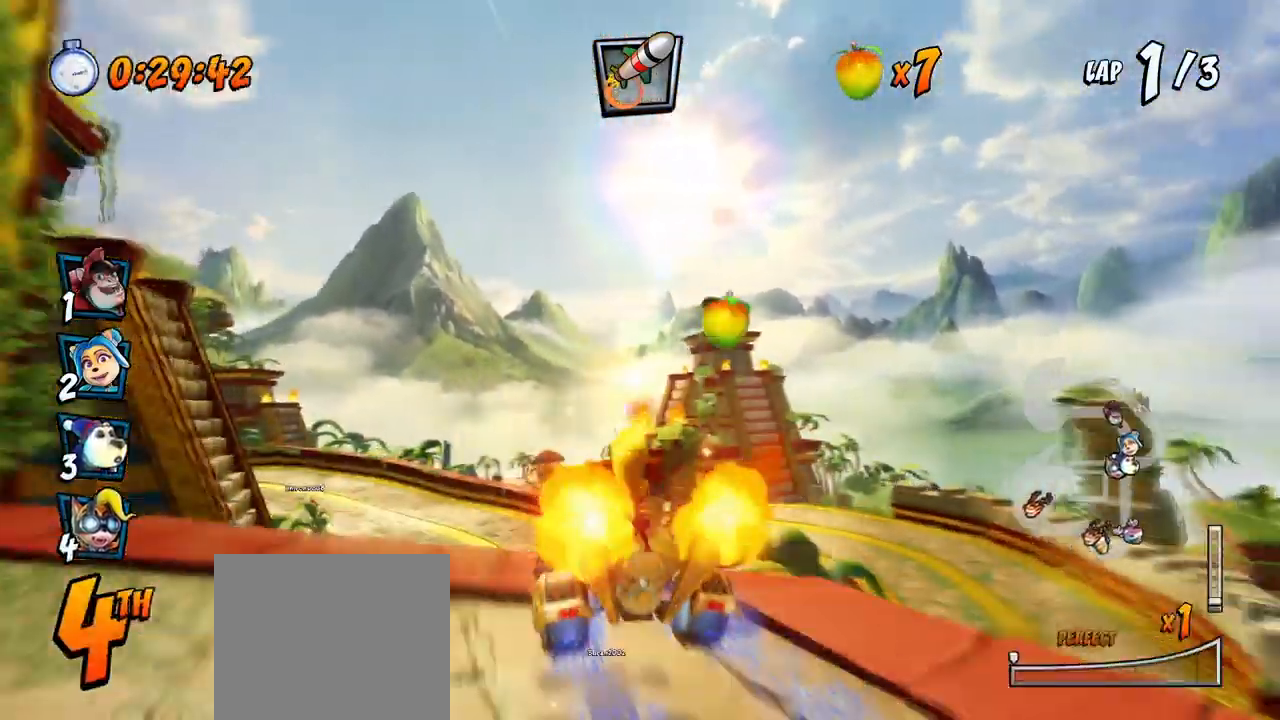
{"buttons": ["CROSS", "DPAD_LEFT"], "left_stick": "center", "events": [[333, "DPAD_LEFT", "down"]]}
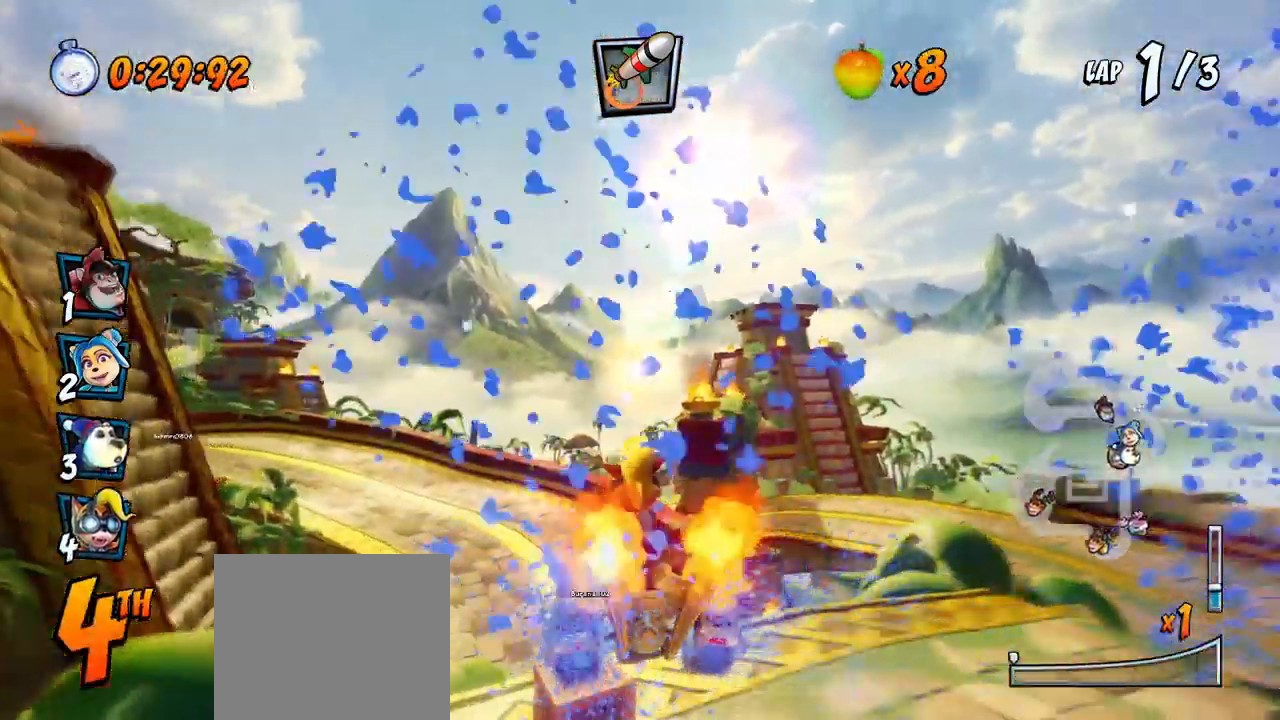
{"buttons": ["CROSS", "R2"], "left_stick": "center", "events": [[200, "R2", "down"], [217, "DPAD_LEFT", "up"]]}
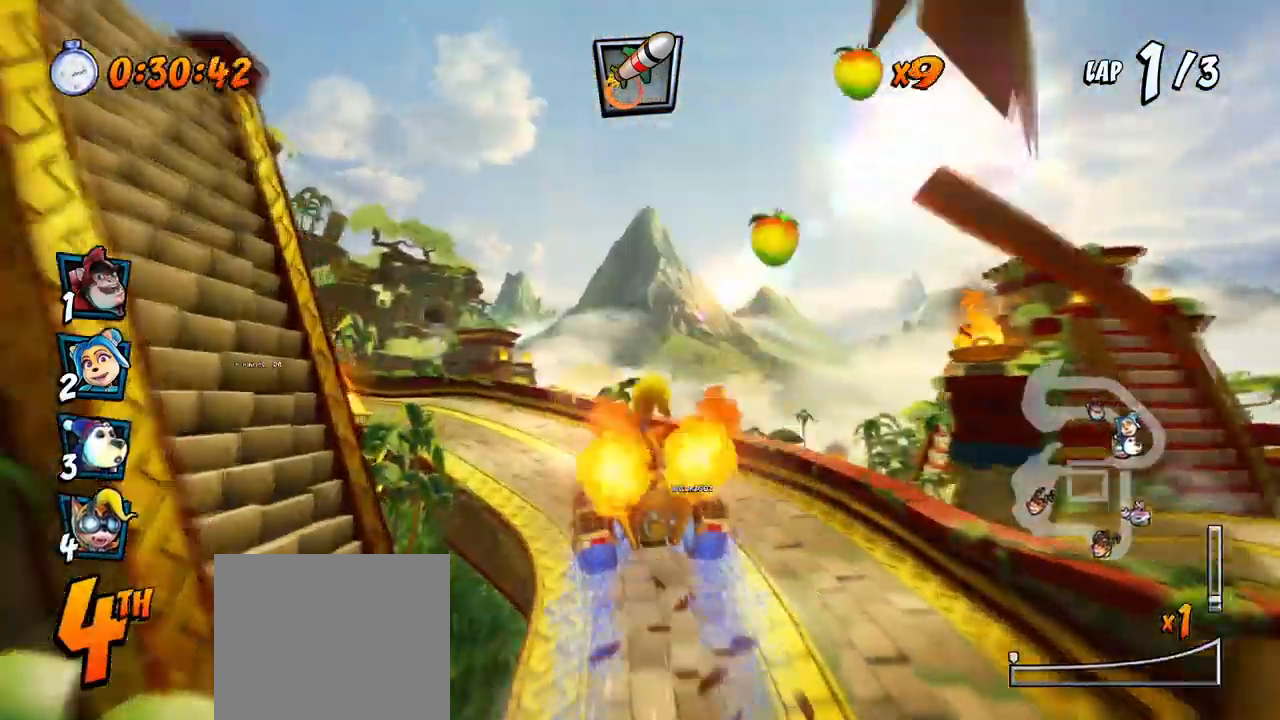
{"buttons": ["CROSS", "R2", "DPAD_LEFT"], "left_stick": "center", "events": [[200, "DPAD_LEFT", "down"], [283, "DPAD_UP", "down"], [383, "DPAD_UP", "up"]]}
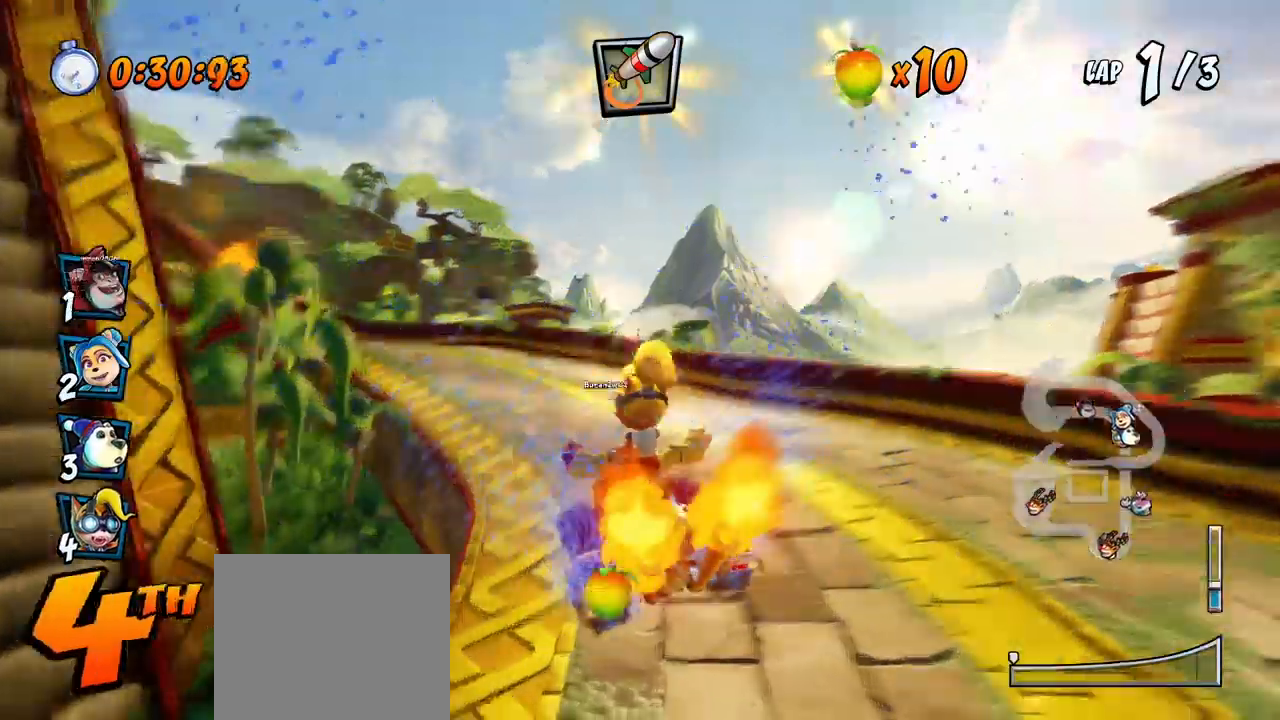
{"buttons": ["CROSS", "R2", "DPAD_LEFT"], "left_stick": "center", "events": []}
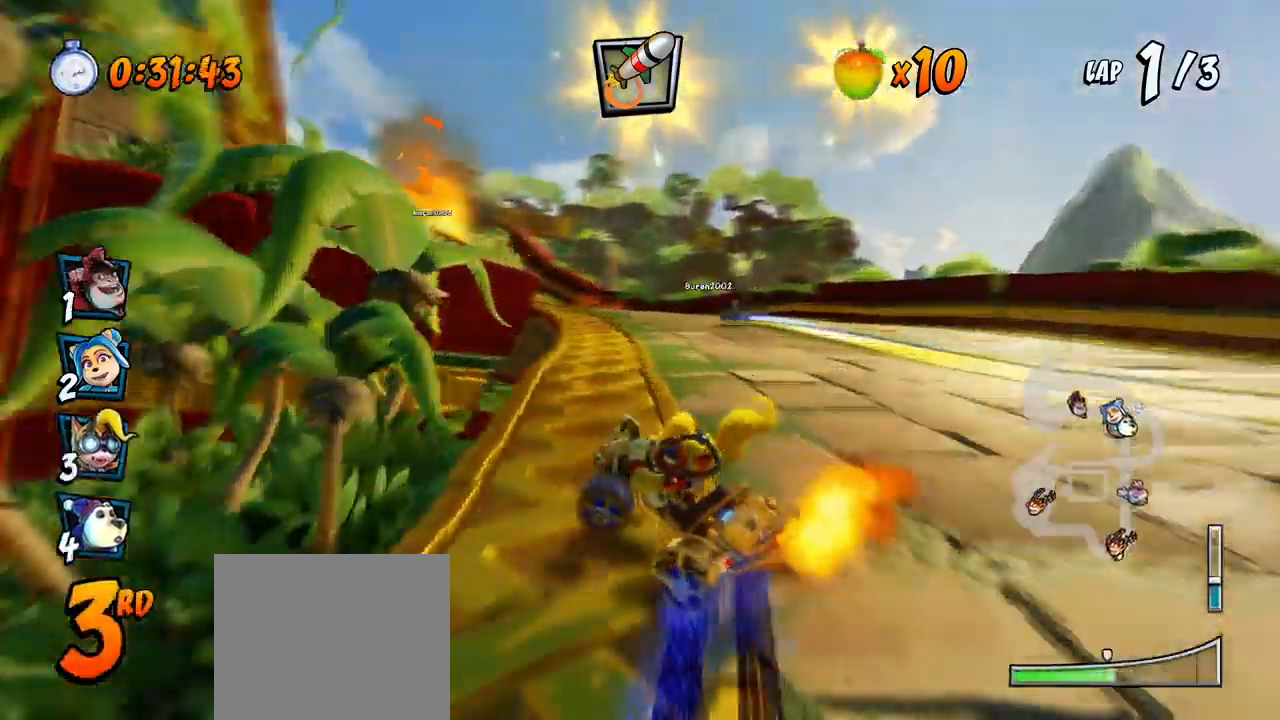
{"buttons": ["CROSS", "L1", "R2", "DPAD_UP", "DPAD_LEFT"], "left_stick": "center"}
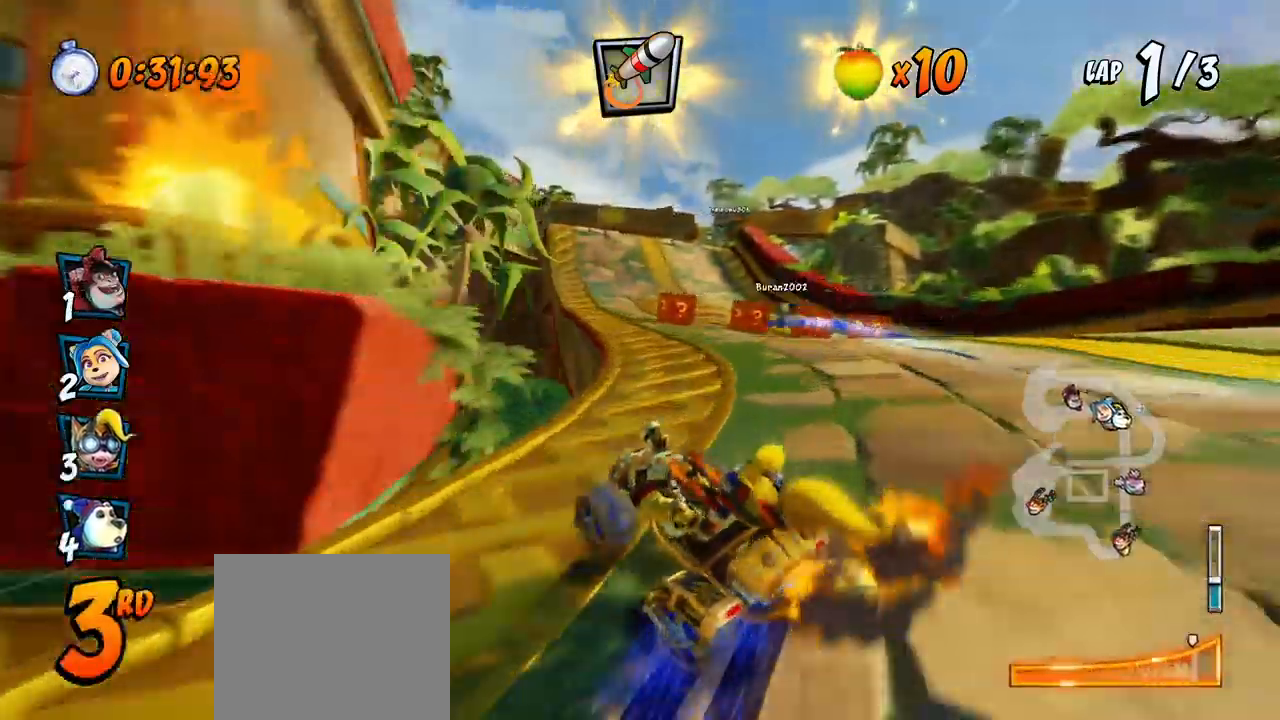
{"buttons": ["CROSS", "R2"], "left_stick": "center", "events": [[217, "R2", "up"], [250, "R2", "down"], [300, "L1", "up"], [367, "DPAD_UP", "up"], [383, "DPAD_LEFT", "up"]]}